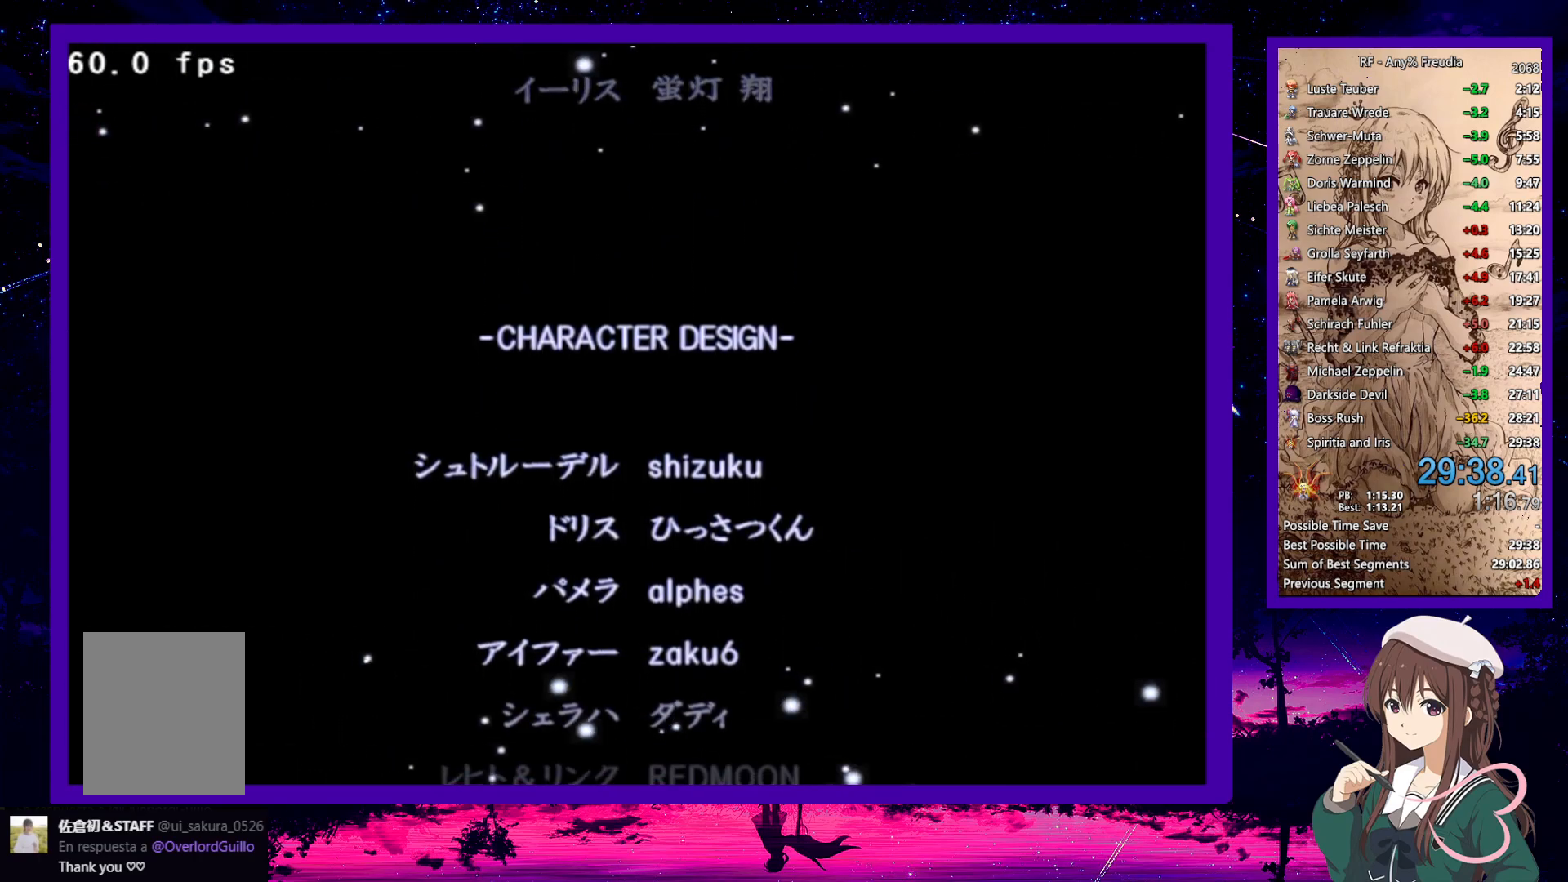
Gameplay with keyboard; each line is a JSON object with the keys held at the frame after it. "events" lists presses ("down") and releases ("up") of "a", "down", "left", "right", "s", "up", "x" and "z" between this image and that frame as [ms after this image, input, new state], when the widget could be followed in between. No other keys are recorded. Mouse input is not recorded.
{"keys": ["z"], "events": [[167, "z", "down"]]}
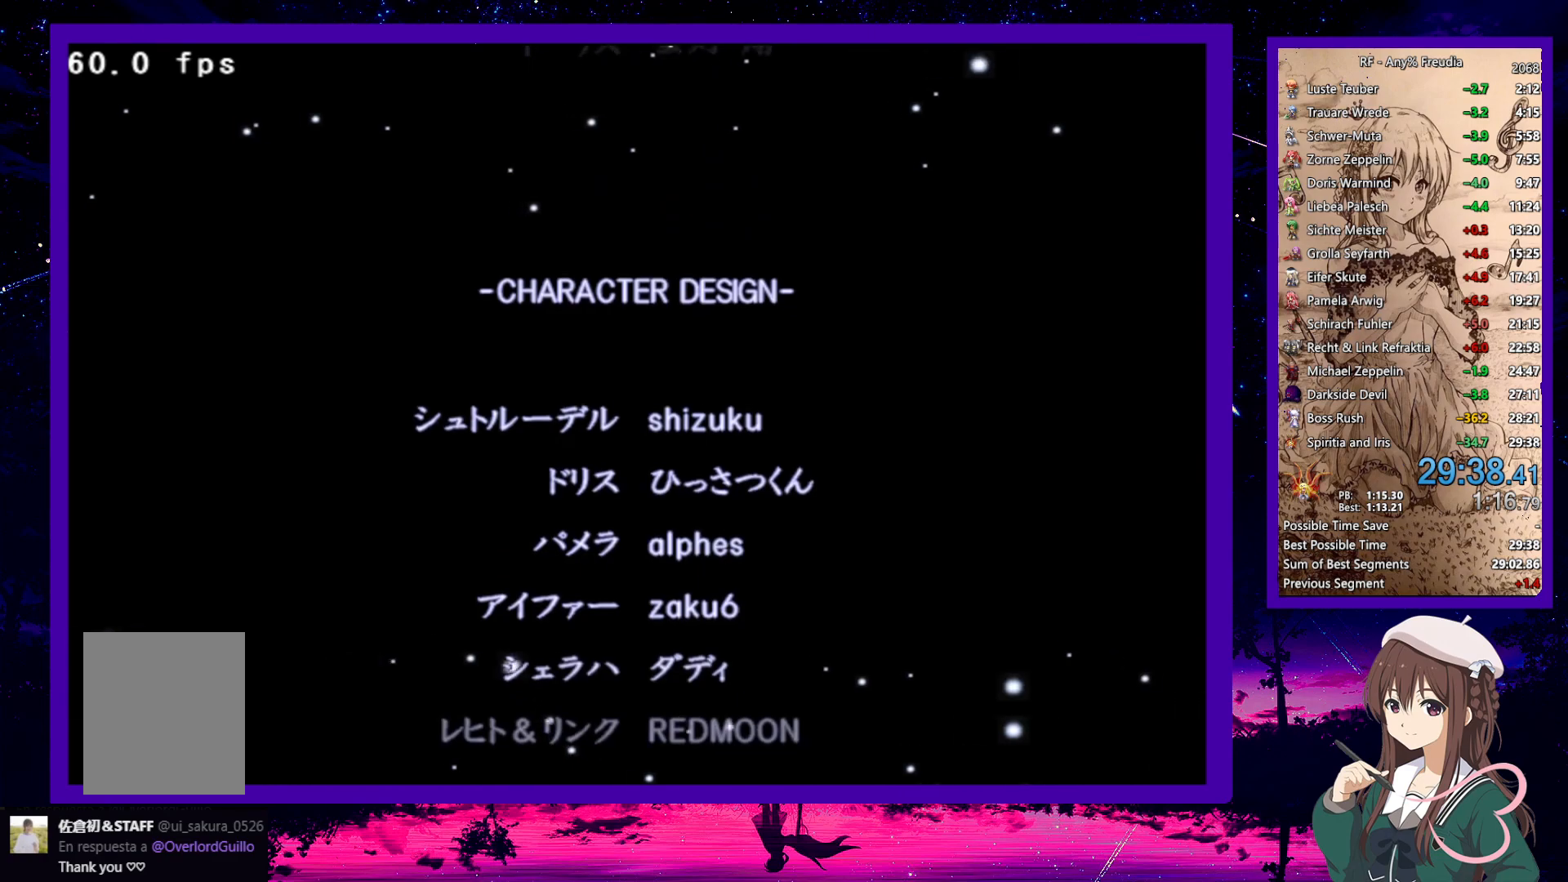
{"keys": ["x"], "events": [[83, "z", "up"], [283, "x", "down"]]}
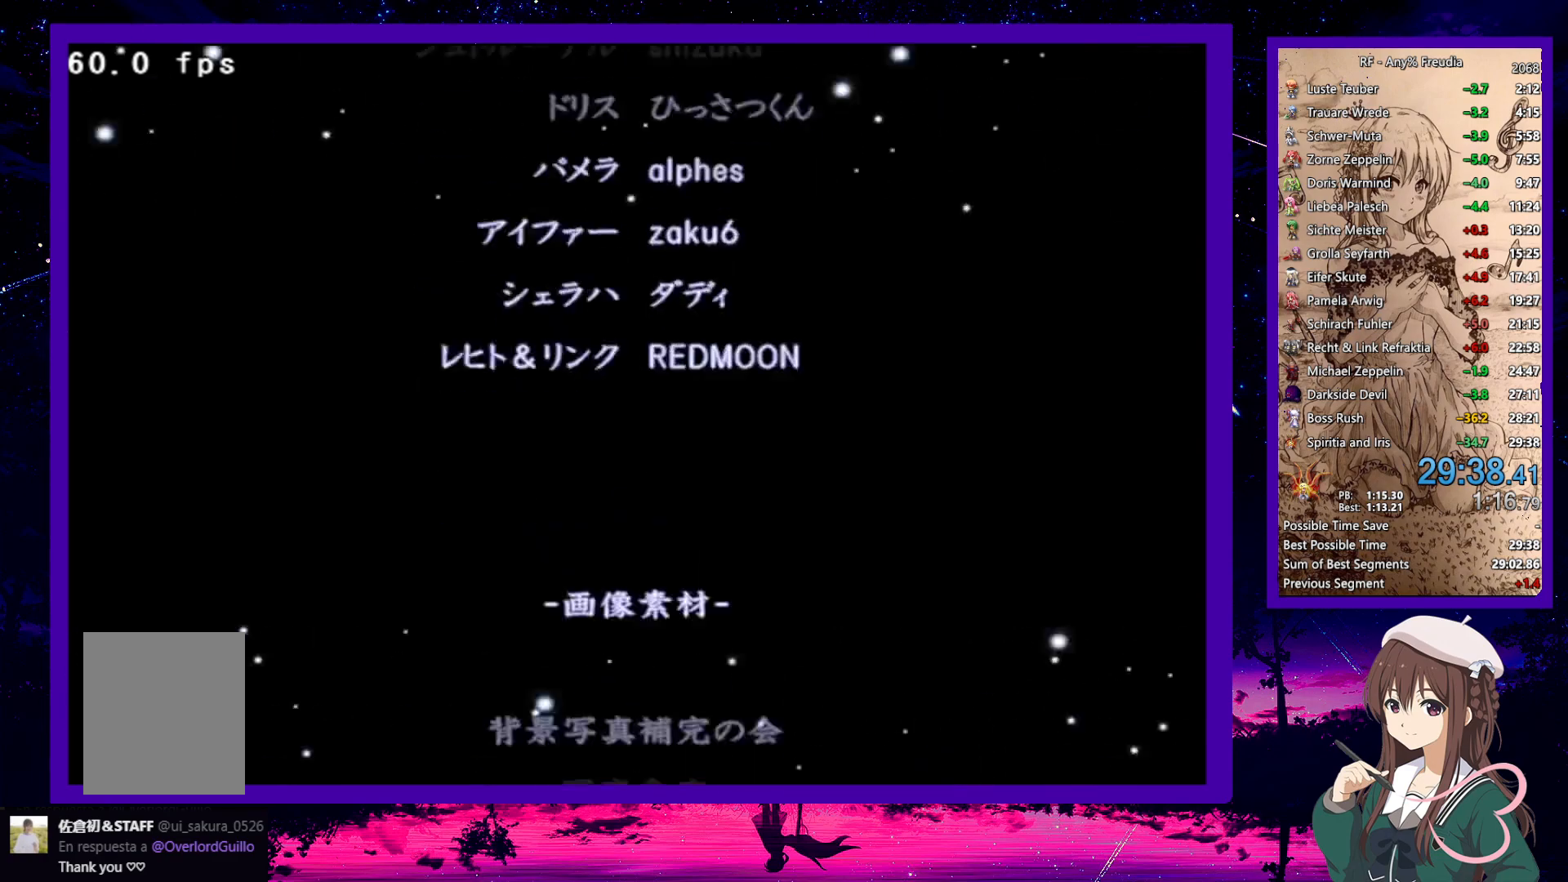
{"keys": ["x"], "events": []}
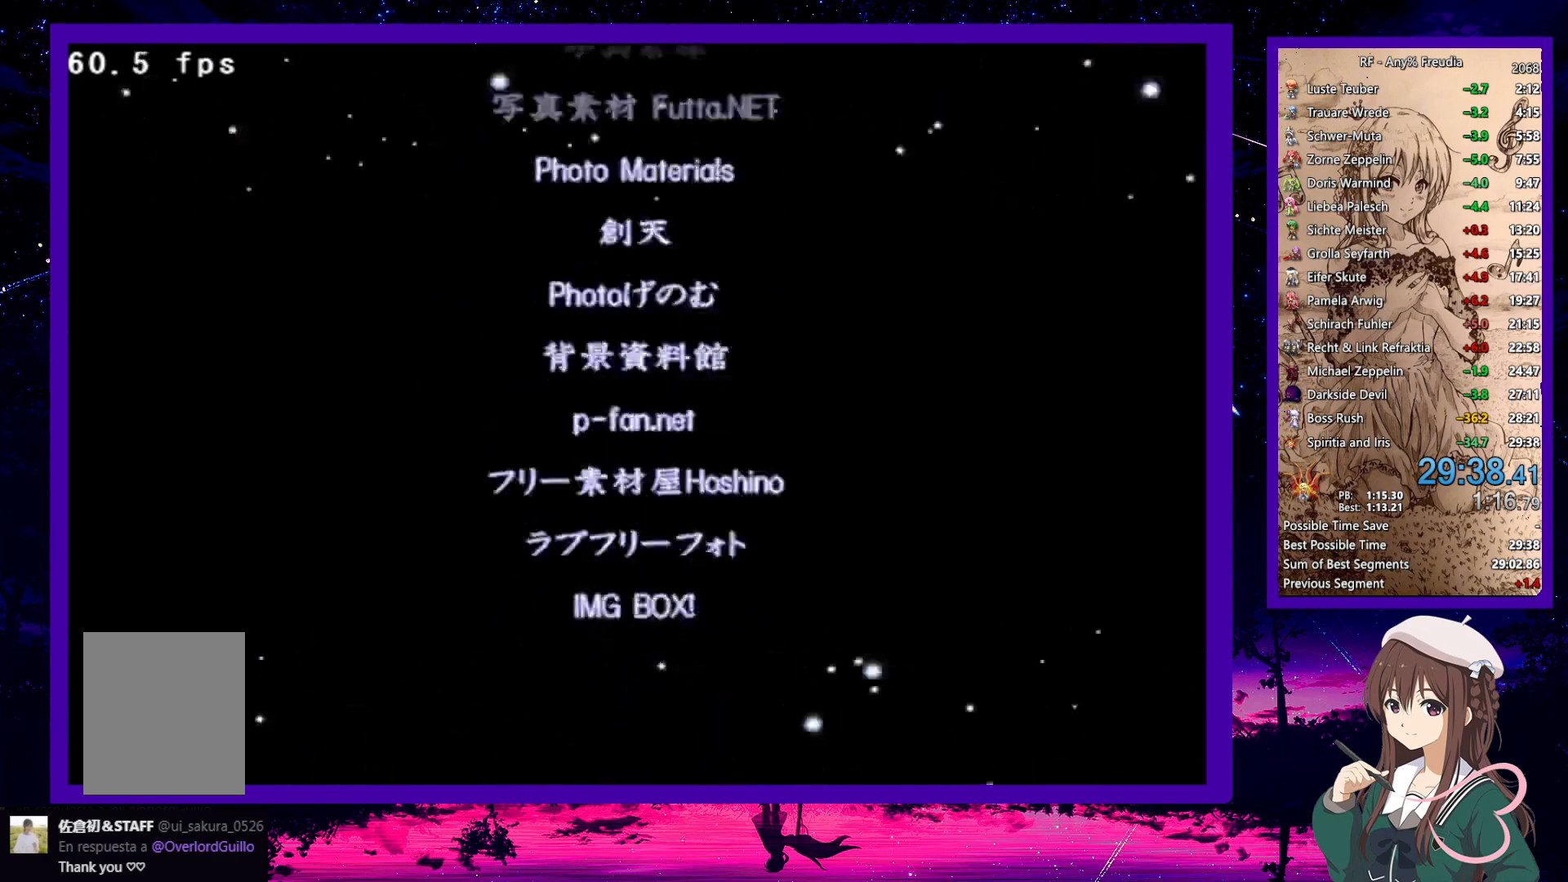
{"keys": ["x"], "events": []}
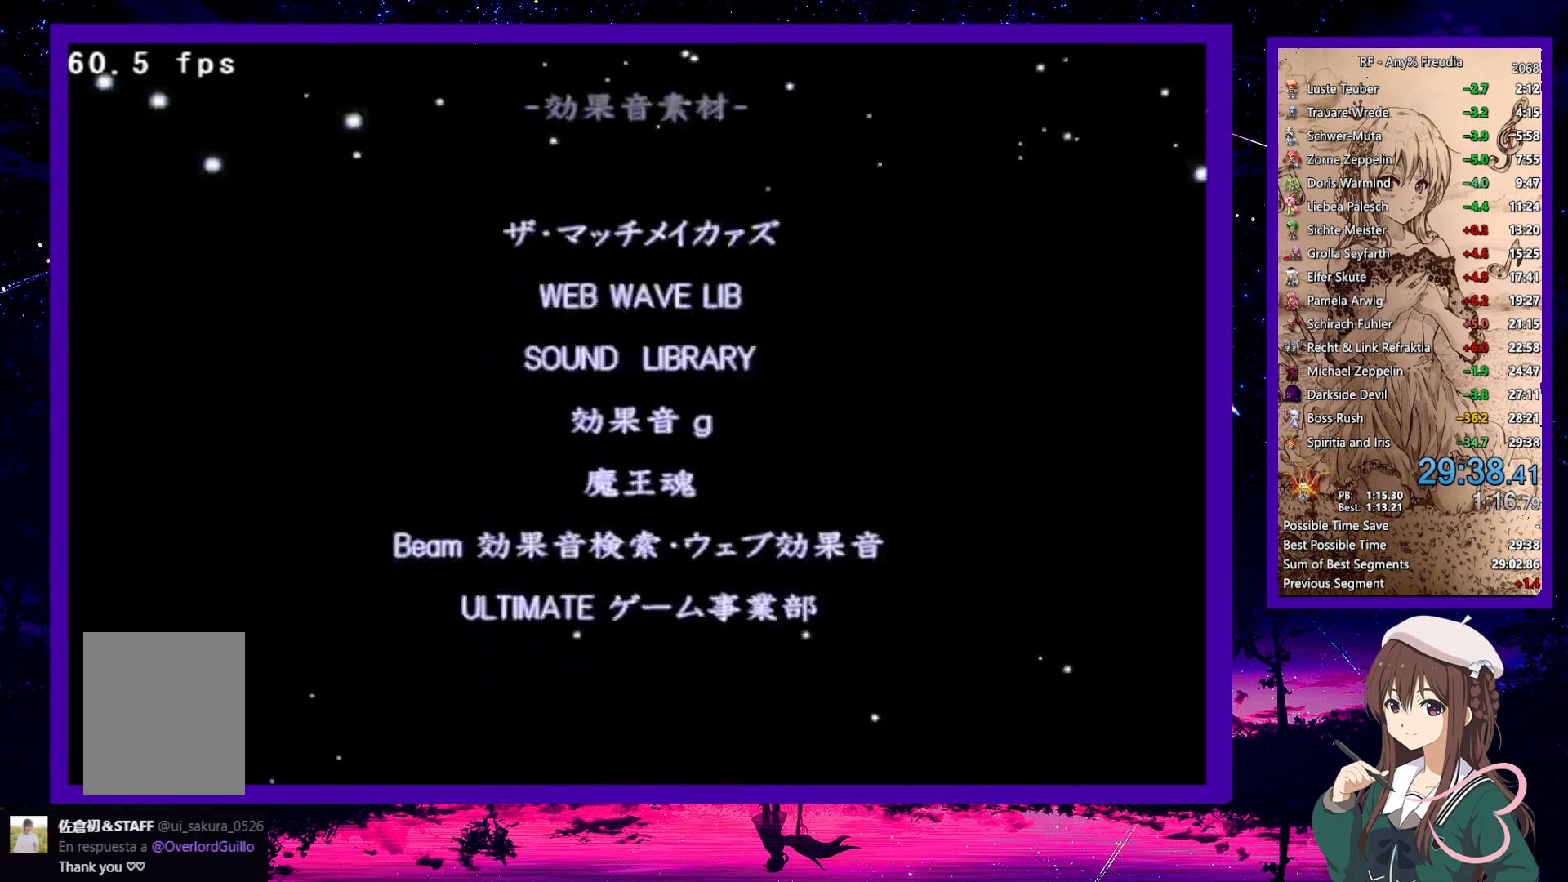
{"keys": ["x"], "events": []}
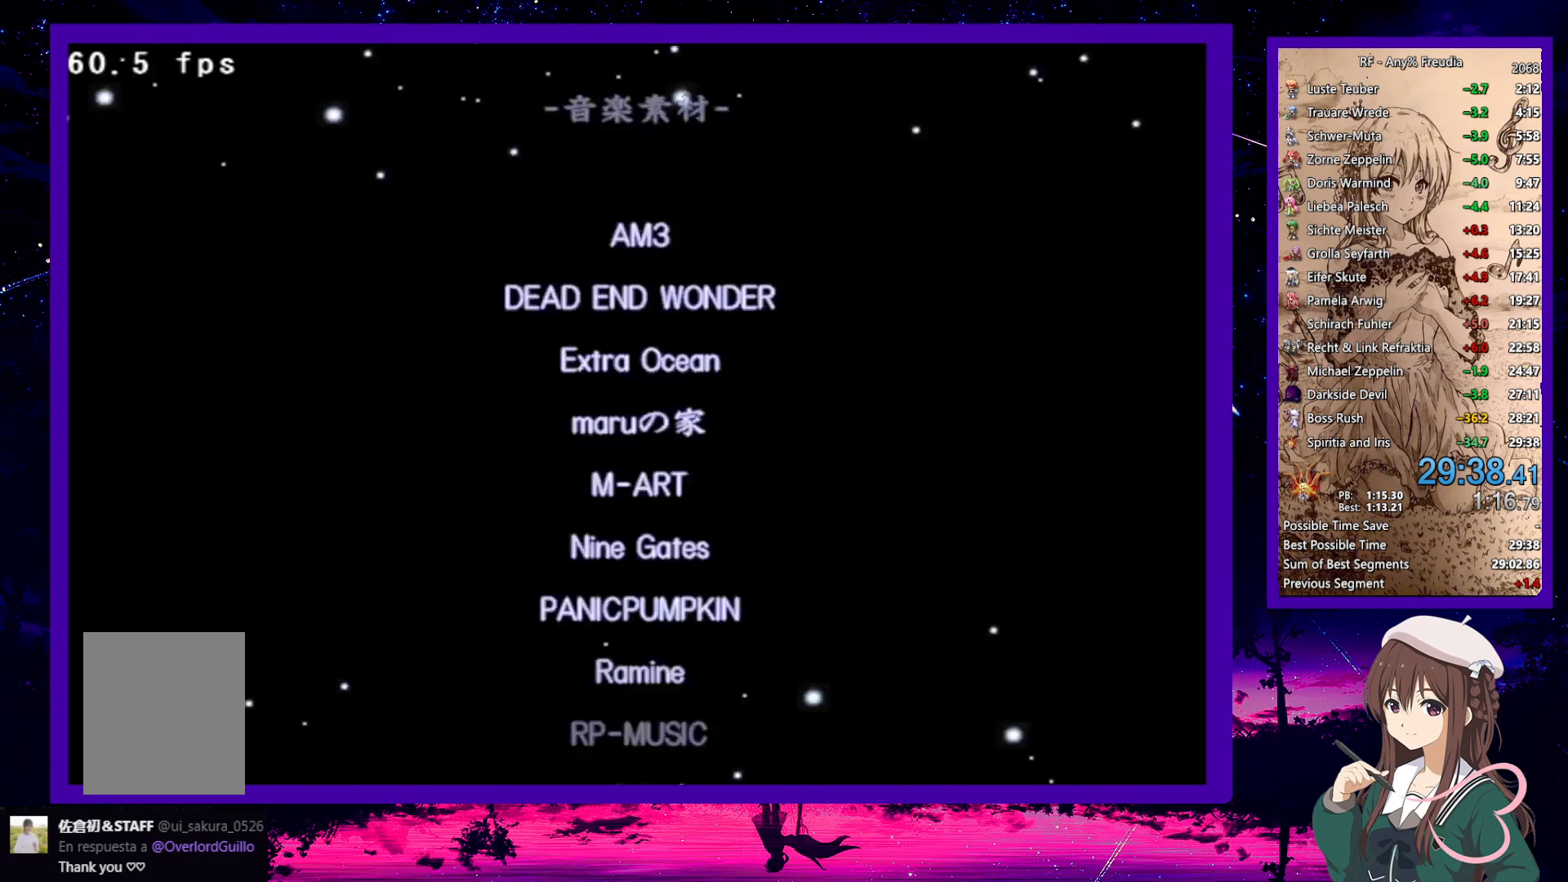
{"keys": ["x"], "events": []}
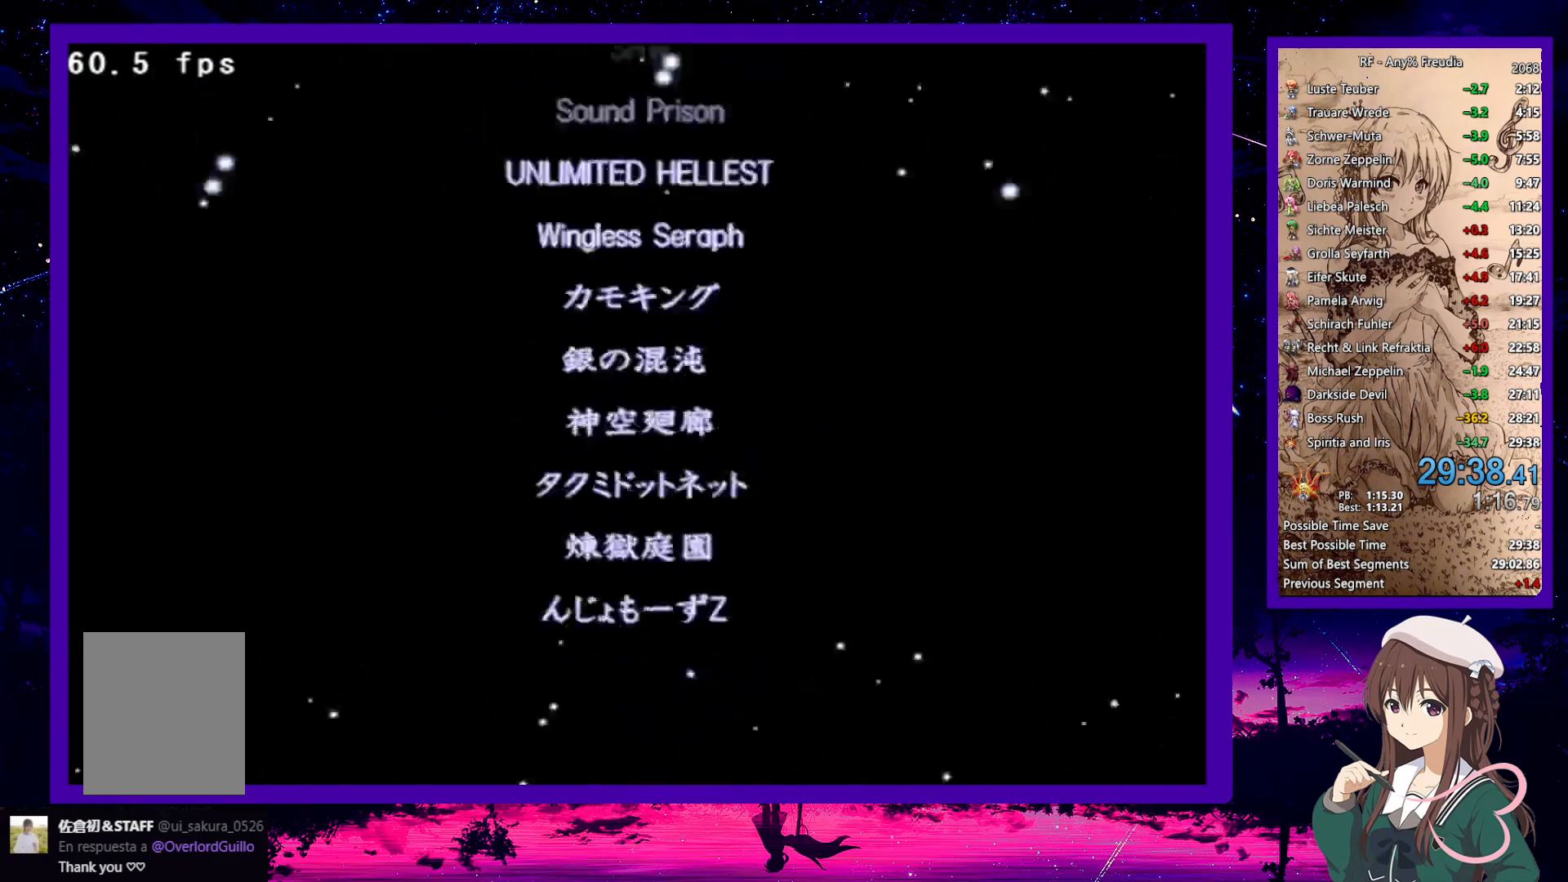
{"keys": ["x"], "events": []}
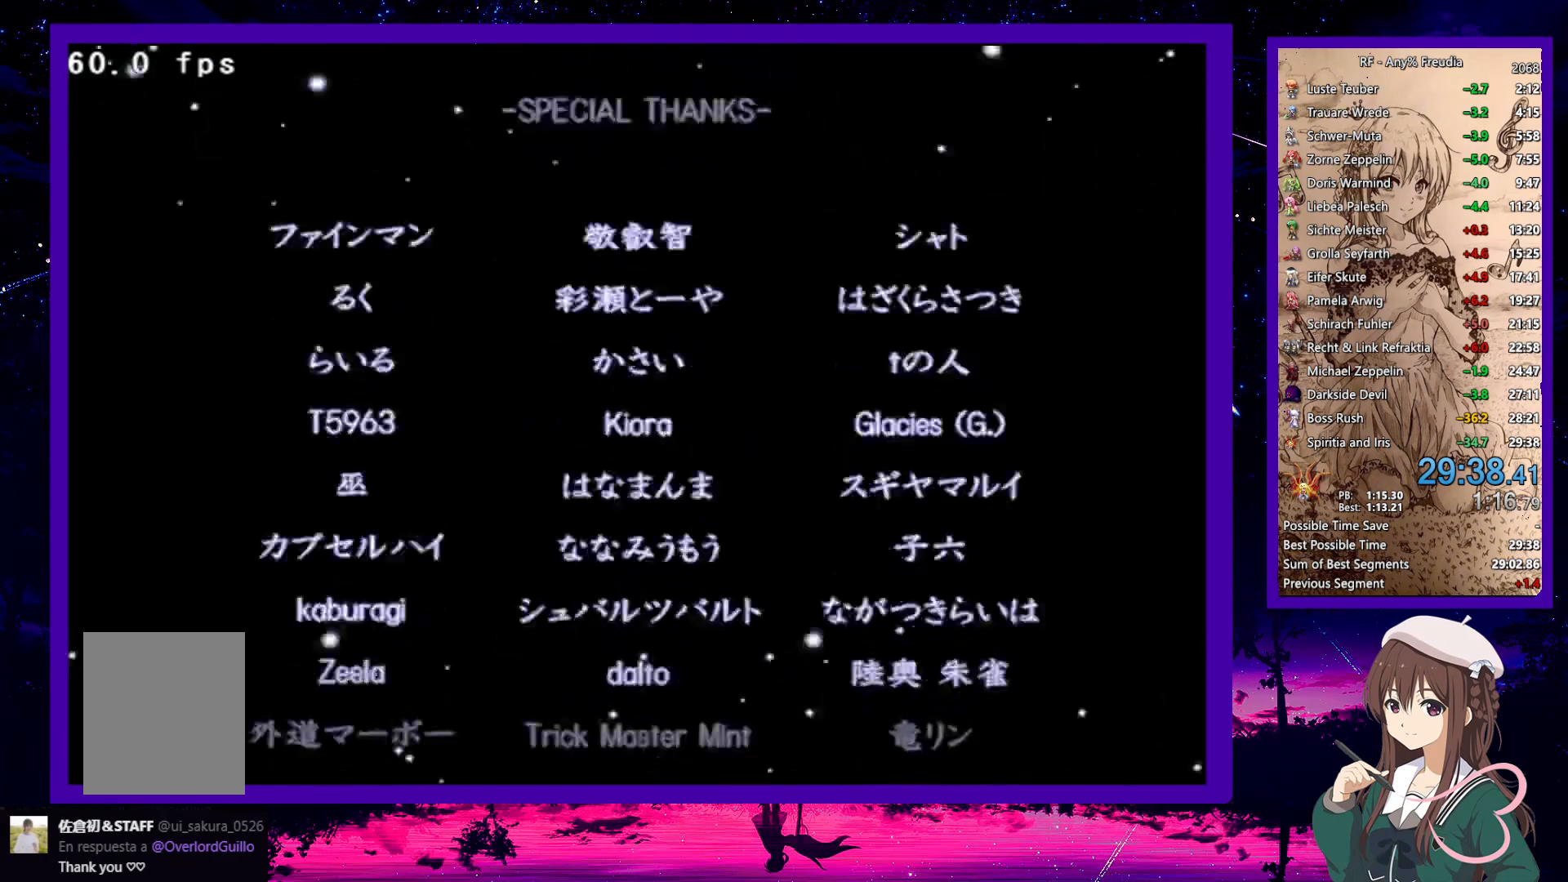
{"keys": ["x"], "events": []}
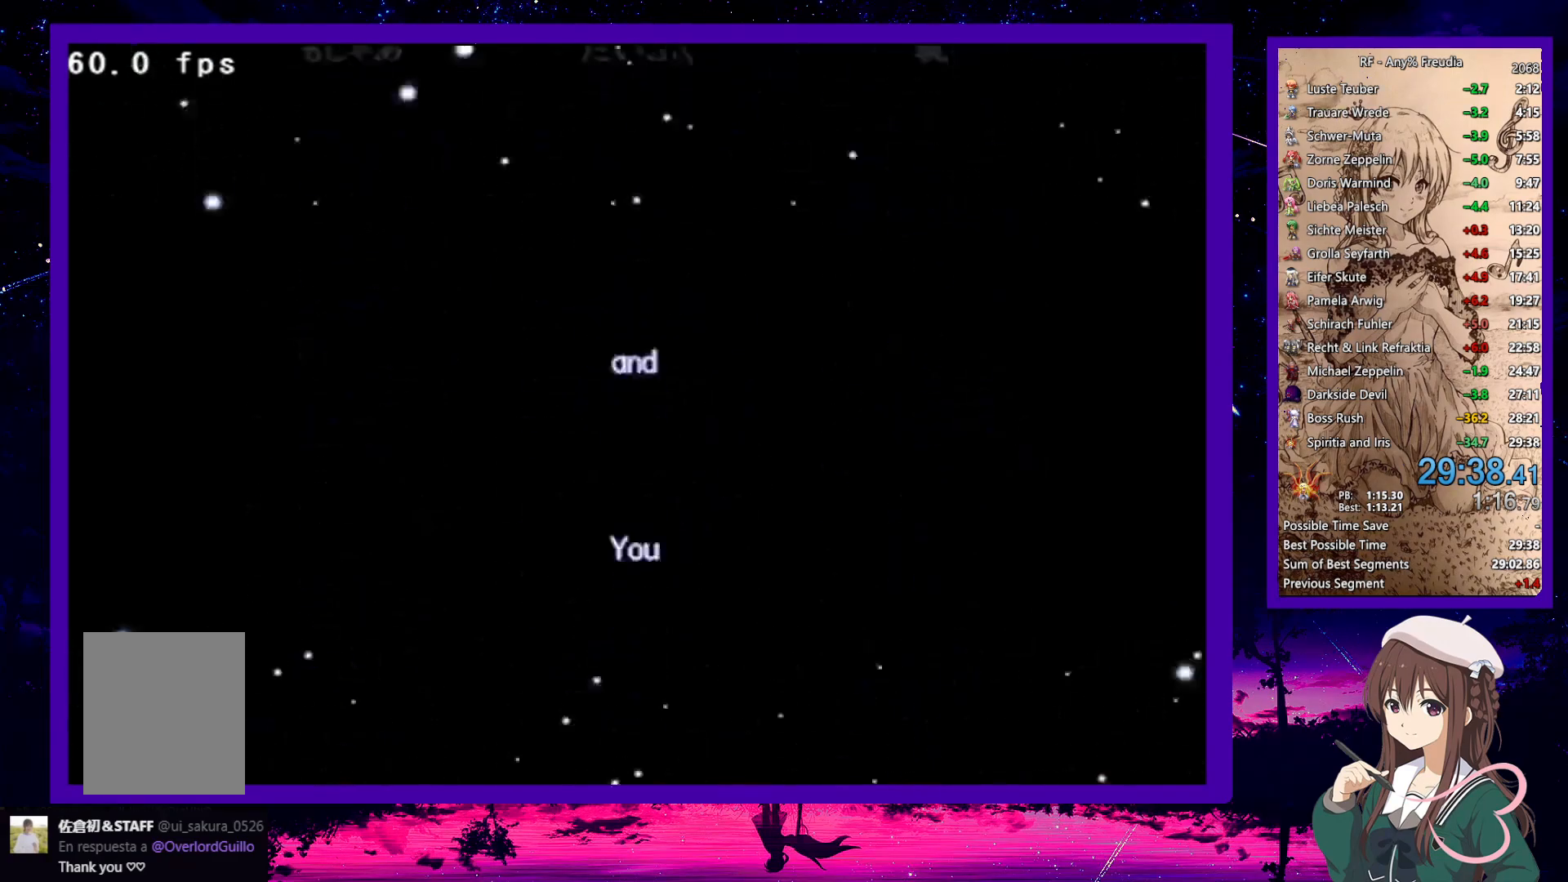
{"keys": ["x"], "events": []}
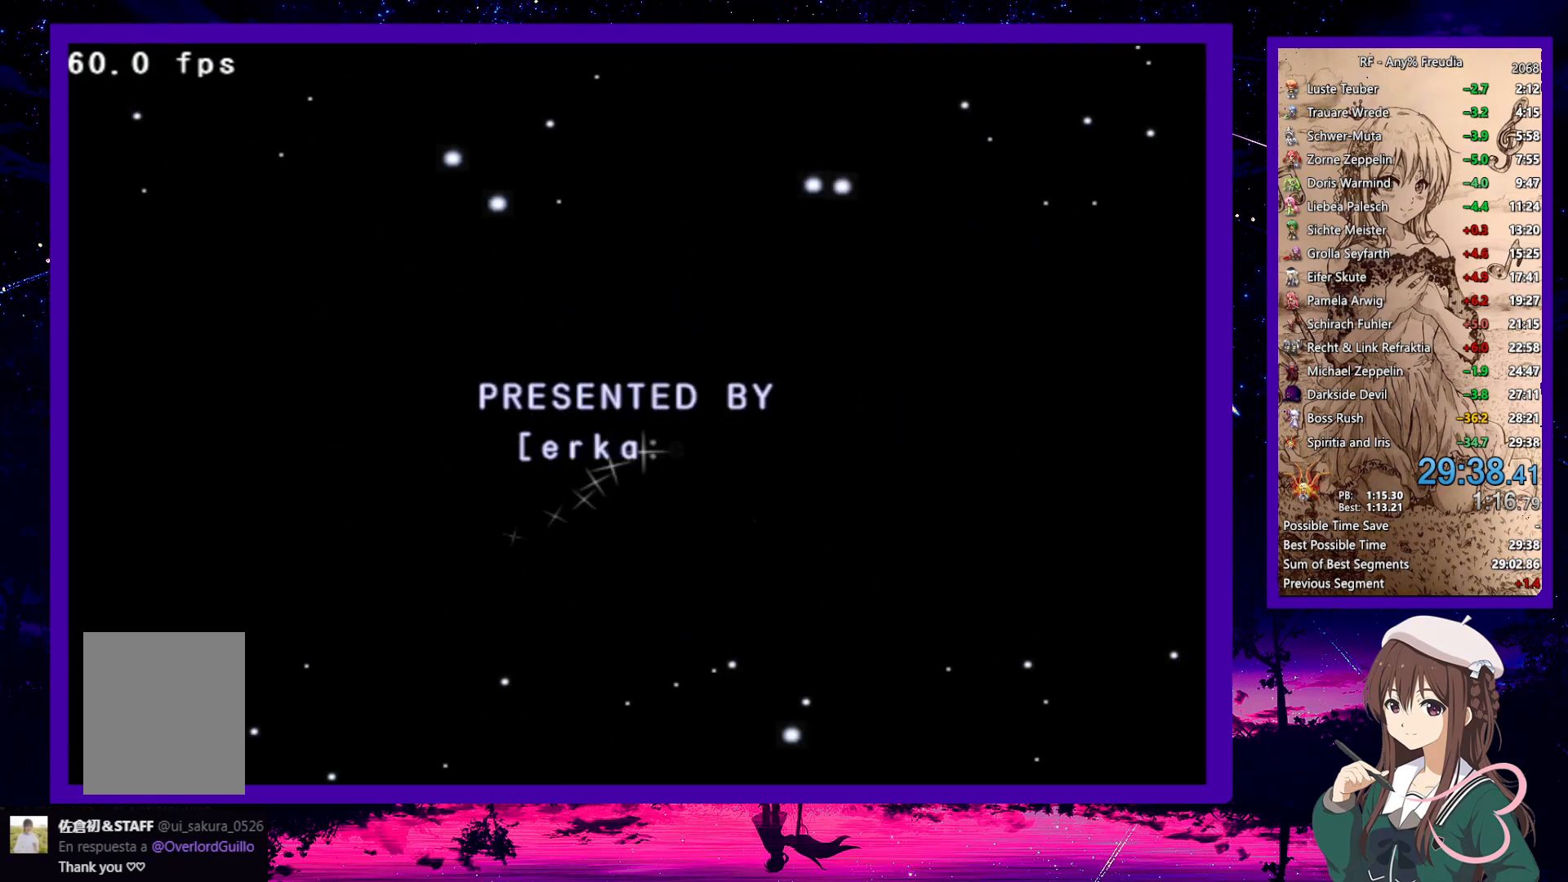
{"keys": [], "events": [[300, "x", "up"]]}
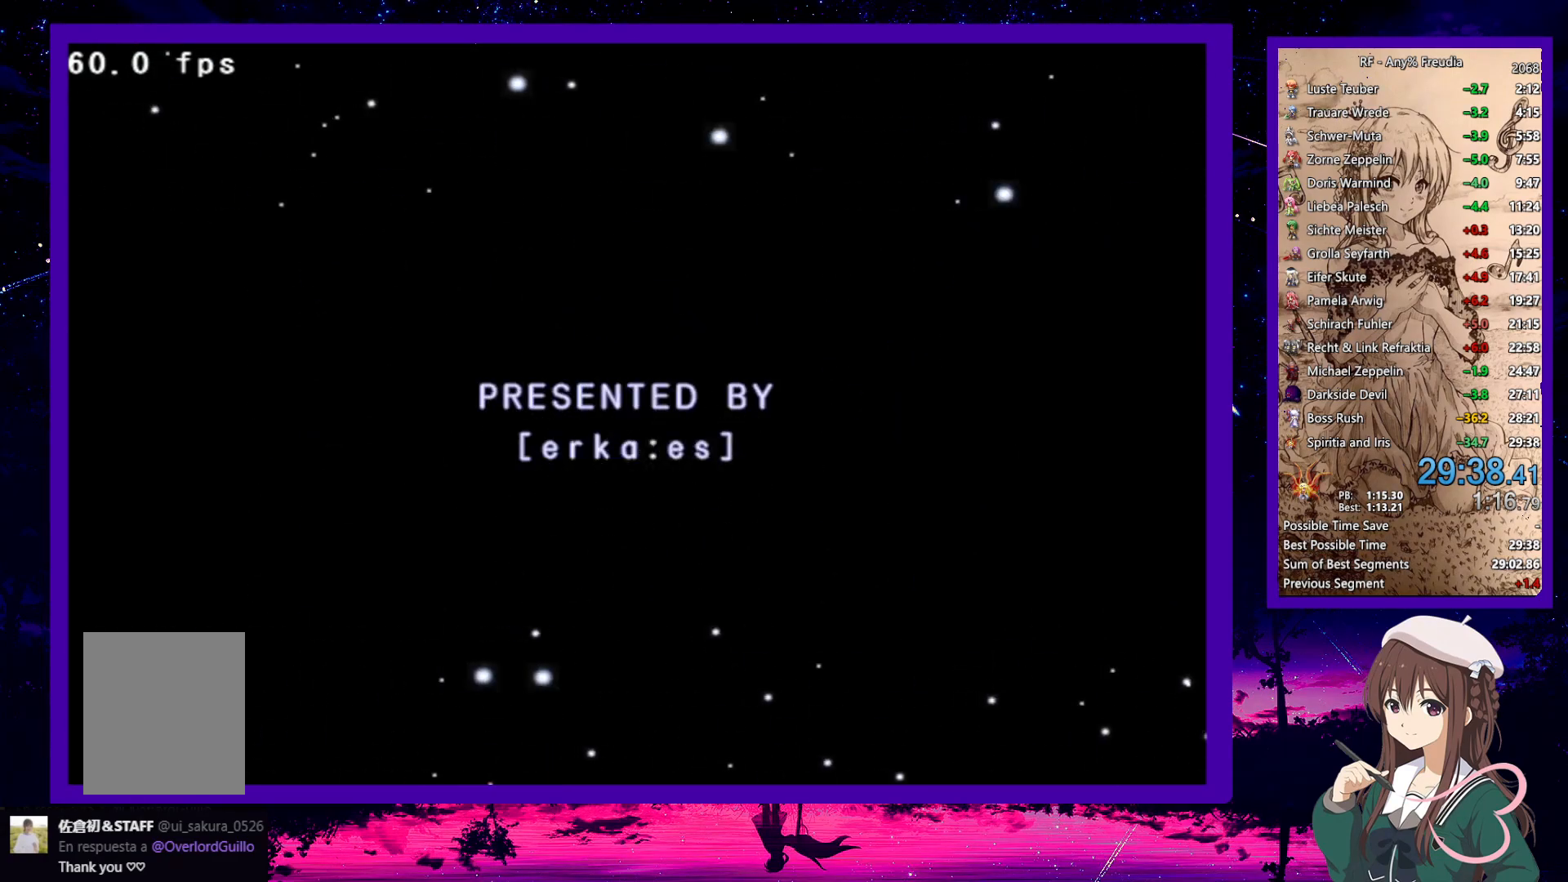
{"keys": ["z"], "events": [[417, "z", "down"]]}
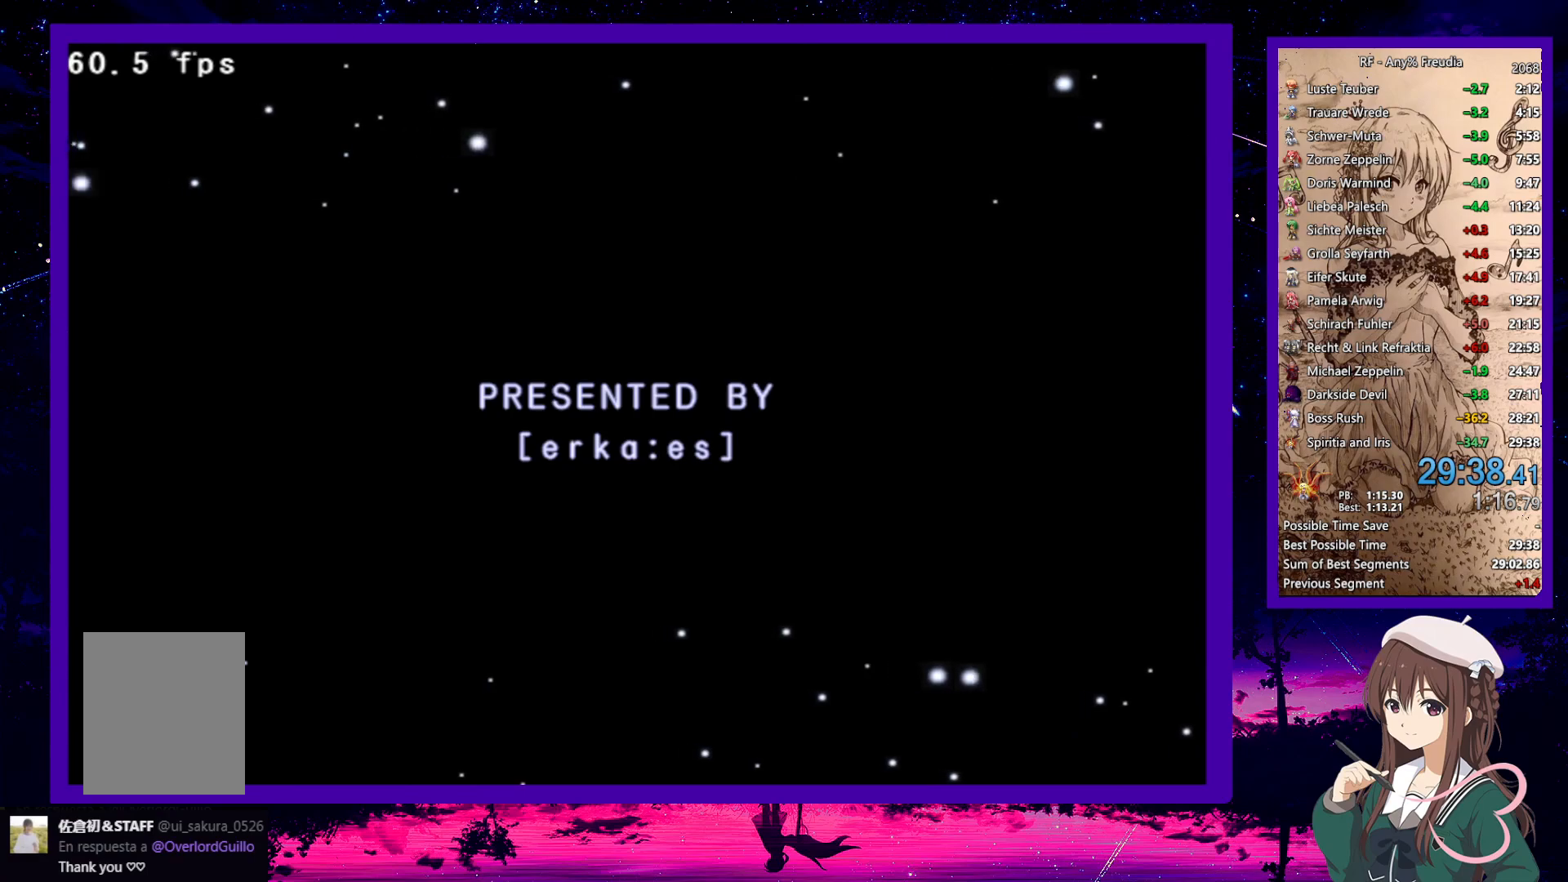
{"keys": [], "events": [[17, "z", "up"]]}